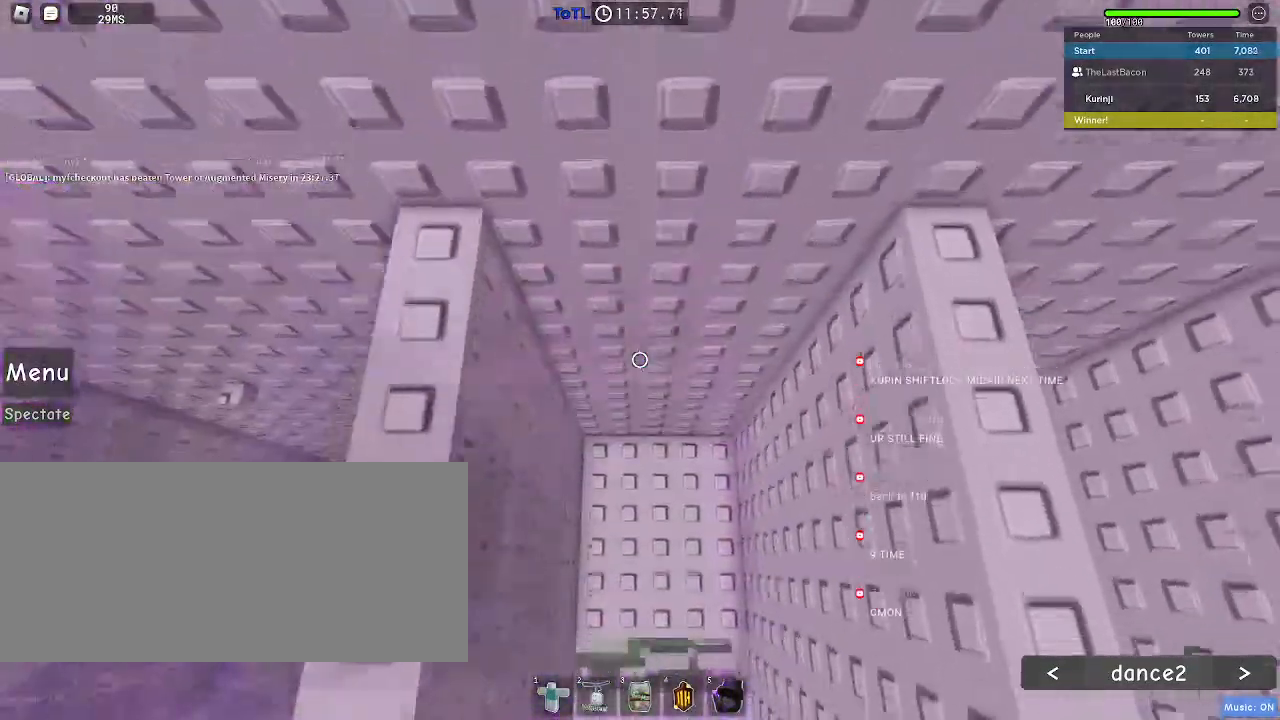
Gameplay with keyboard and mouse; each line is a JSON object with the keys and mouse buttons held at the frame after it. "events" lists presses ("down") and releases ("up") of "a", "ctrl", "d", "e", "f", "q", "r", "s", "shift", "space", "tab", "w", "mouse_left", "mouse_wheel", "mouse_right", "mouse_mb4" and "mouse_mb5" between this image and that frame as [ms after this image, input, new state], when the widget could be followed in between. "mouse_left", "mouse_wheel", "mouse_right", "mouse_mb4", "mouse_mb5" = the "left", "wheel", "right", "mb4", "mb5" buttons of the "mouse" list. No other keys are recorded. "wheel" means that the mouse wheel is clicked or scrolled. Mouse movement is not recorded.
{"keys": [], "mouse": [], "events": [[167, "s", "down"], [200, "s", "up"], [467, "s", "down"], [500, "s", "up"]]}
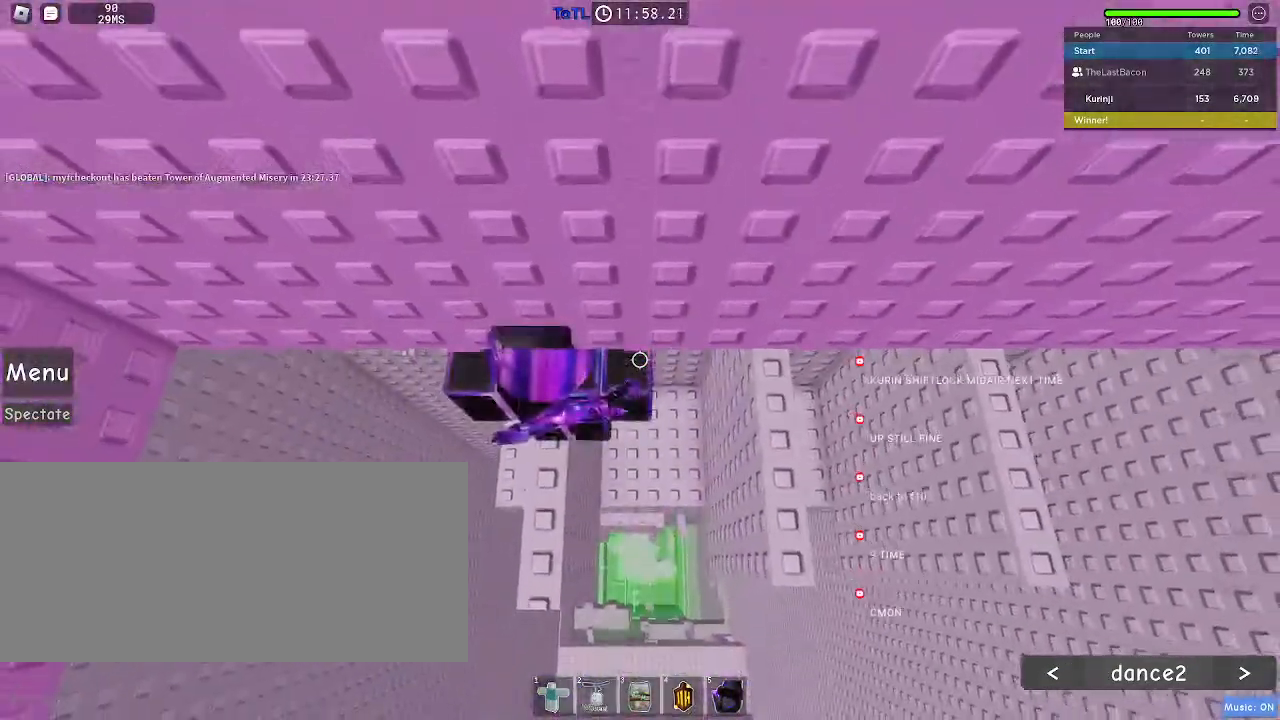
{"keys": ["space"], "mouse": [], "events": [[250, "s", "down"], [333, "s", "up"], [483, "space", "down"]]}
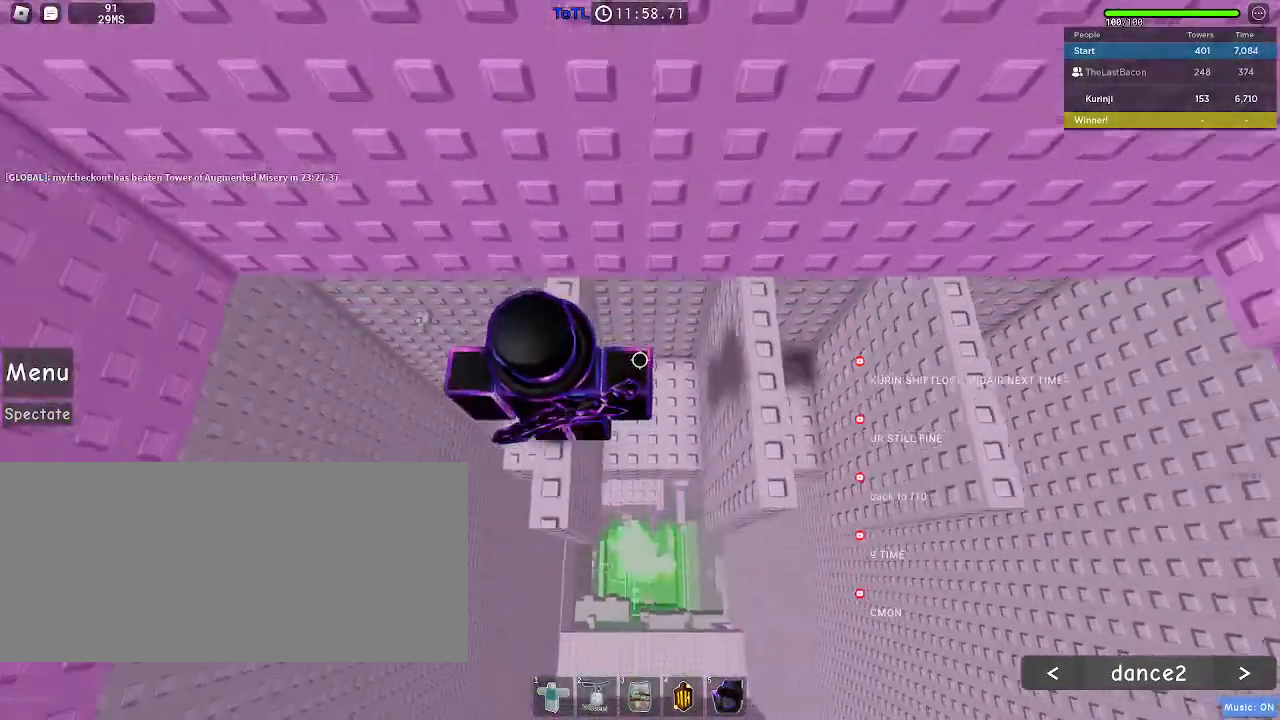
{"keys": ["d"], "mouse": [], "events": [[33, "d", "down"], [100, "space", "up"], [333, "d", "up"], [483, "d", "down"]]}
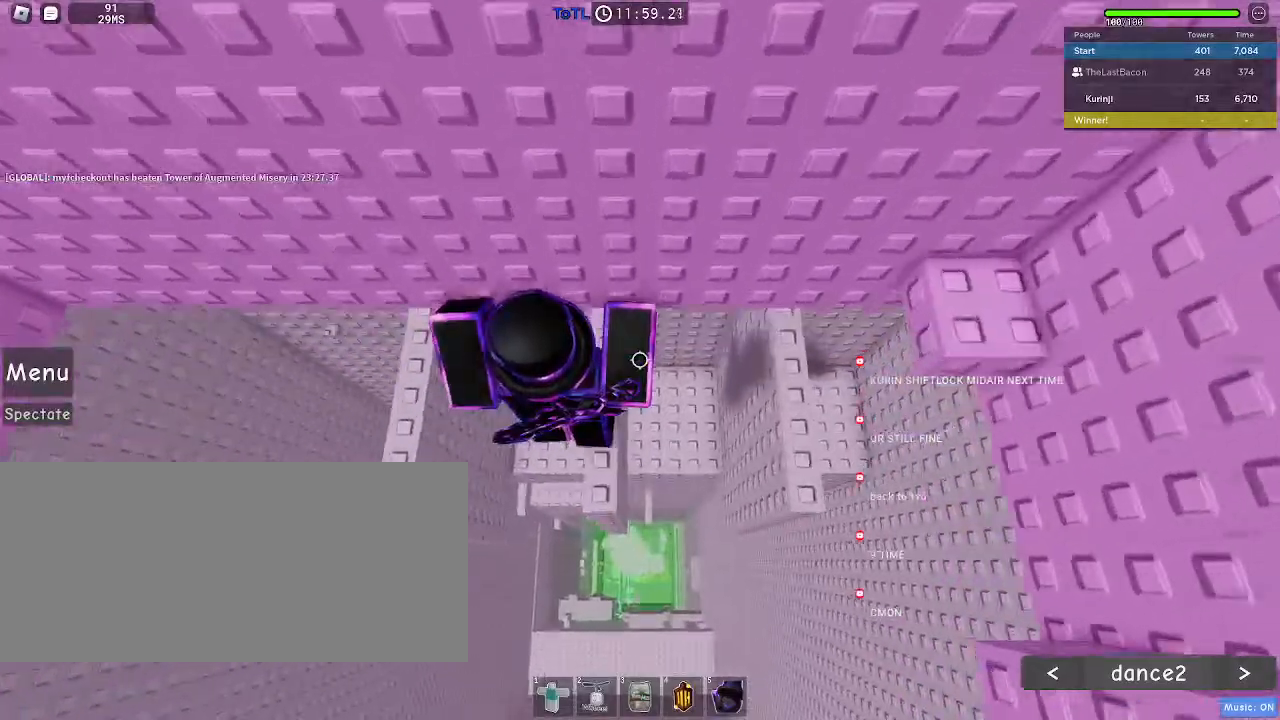
{"keys": ["d", "w"], "mouse": [], "events": [[117, "space", "down"], [200, "space", "up"], [417, "w", "down"]]}
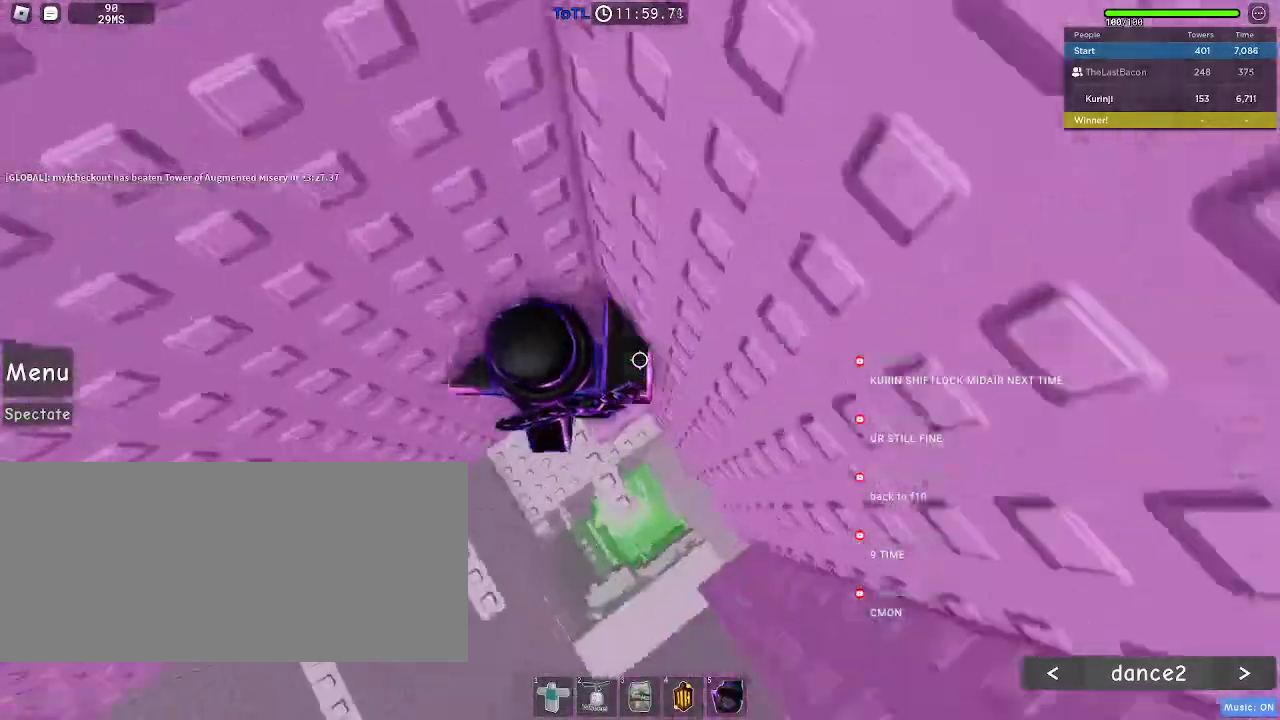
{"keys": ["d"], "mouse": [], "events": [[33, "d", "up"], [50, "w", "up"], [450, "d", "down"]]}
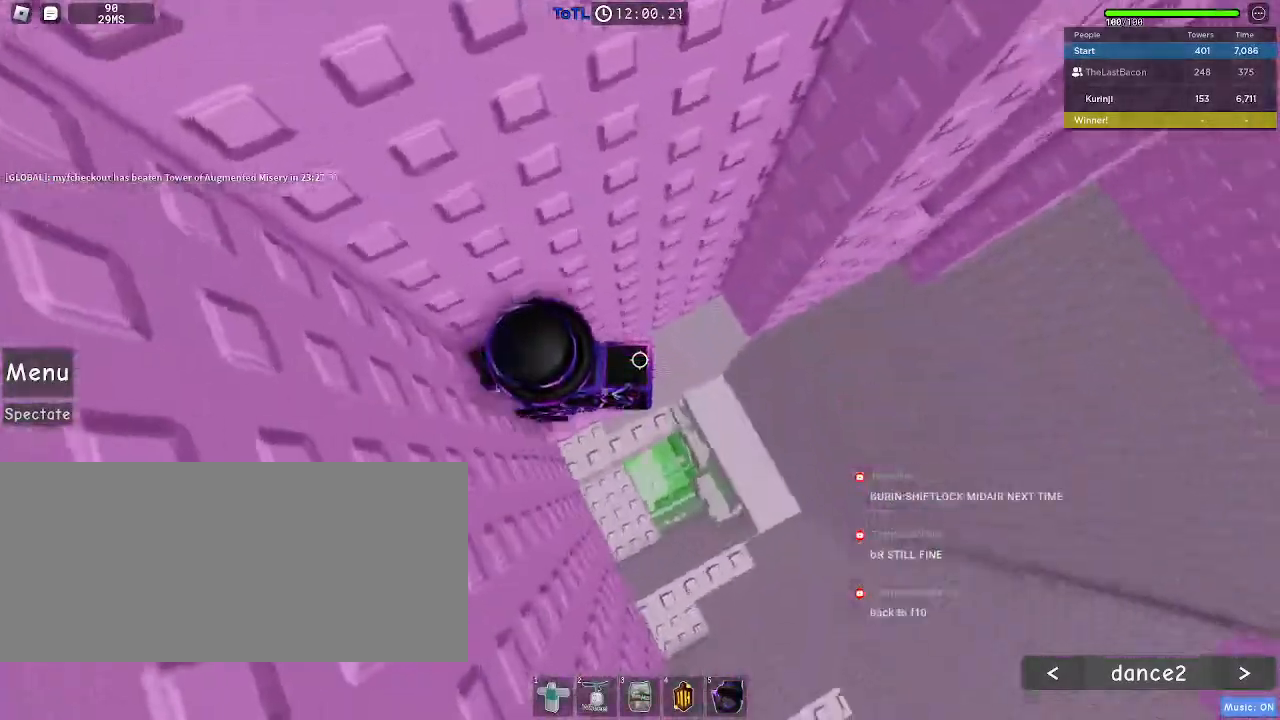
{"keys": ["d", "w"], "mouse": [], "events": [[100, "space", "down"], [217, "space", "up"], [450, "w", "down"]]}
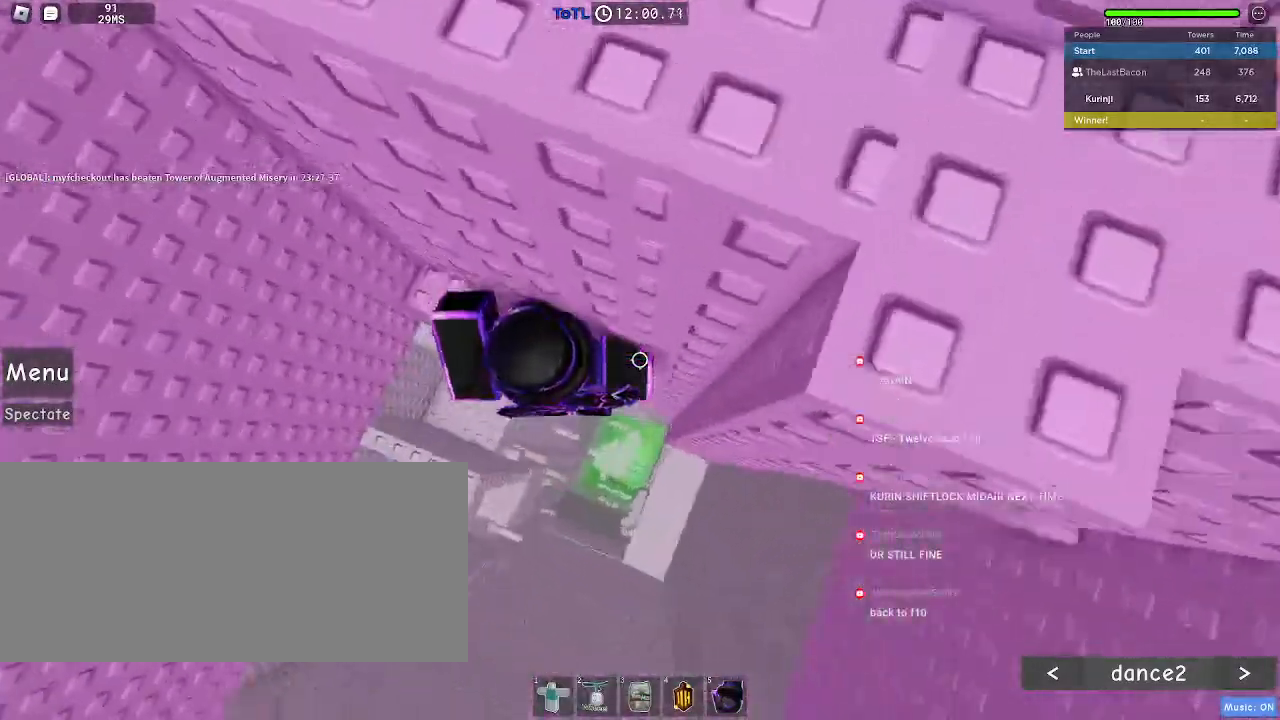
{"keys": [], "mouse": []}
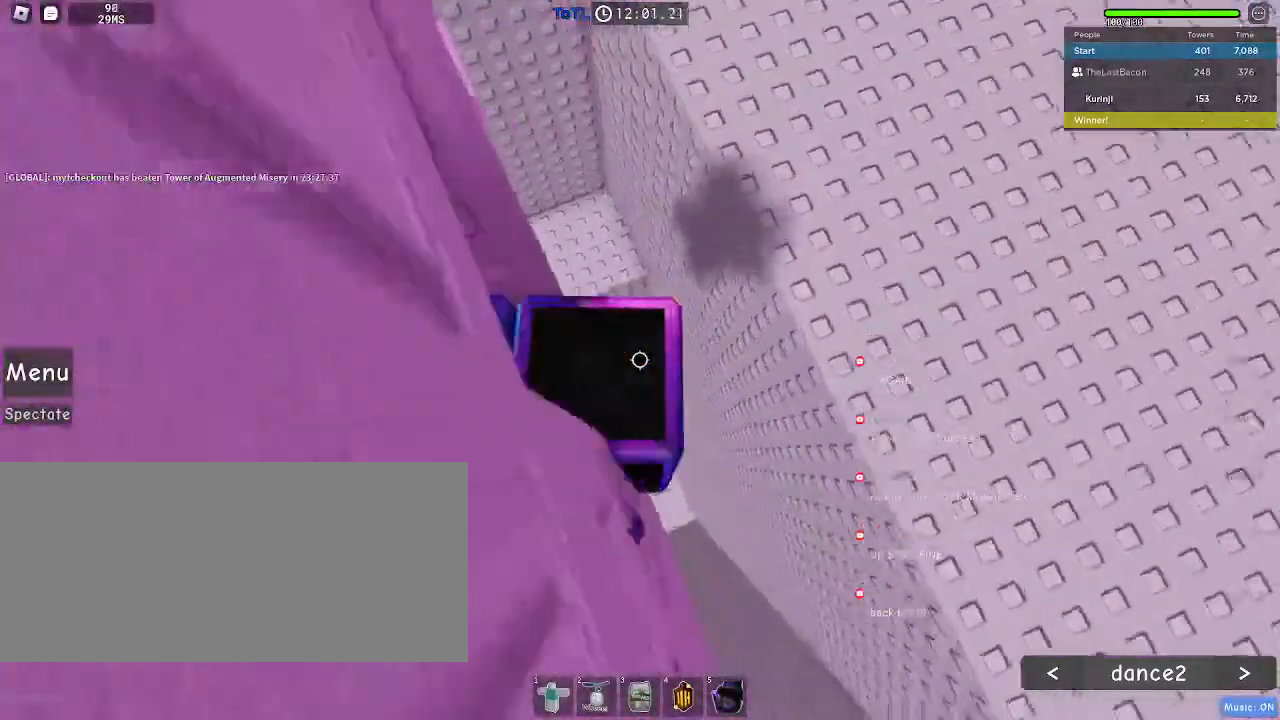
{"keys": [], "mouse": []}
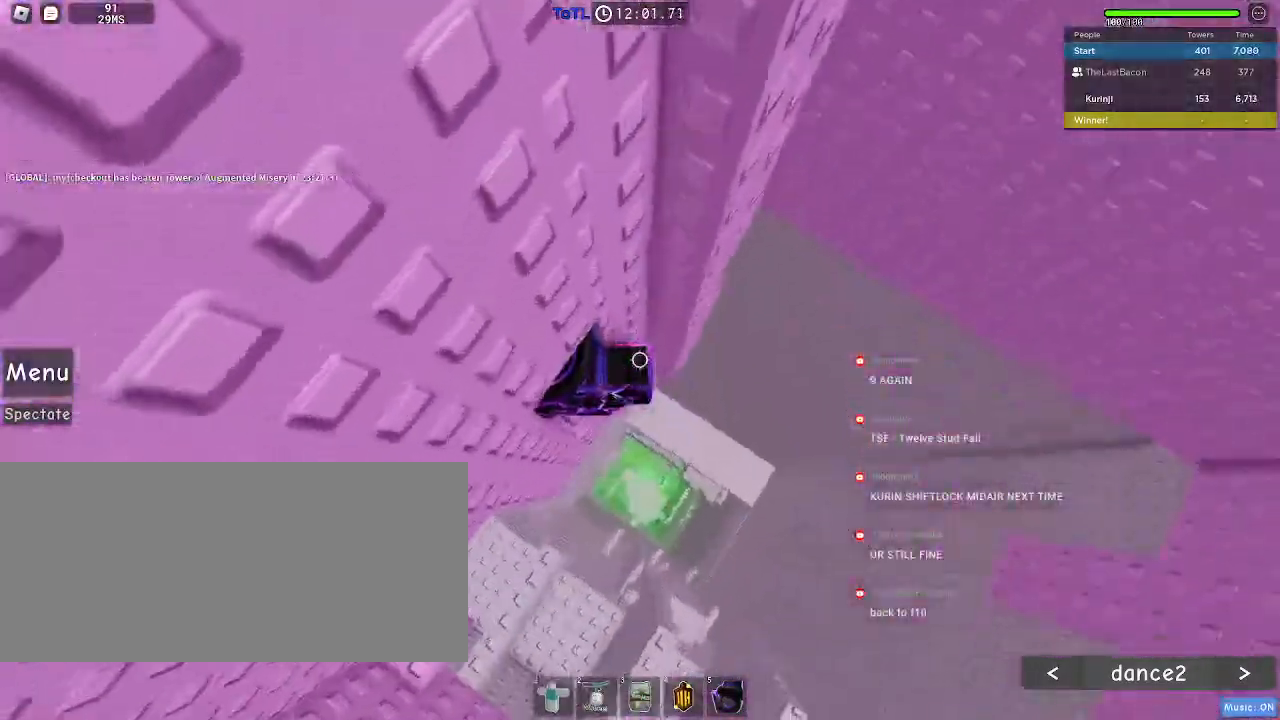
{"keys": [], "mouse": [], "events": [[83, "d", "down"], [117, "d", "up"]]}
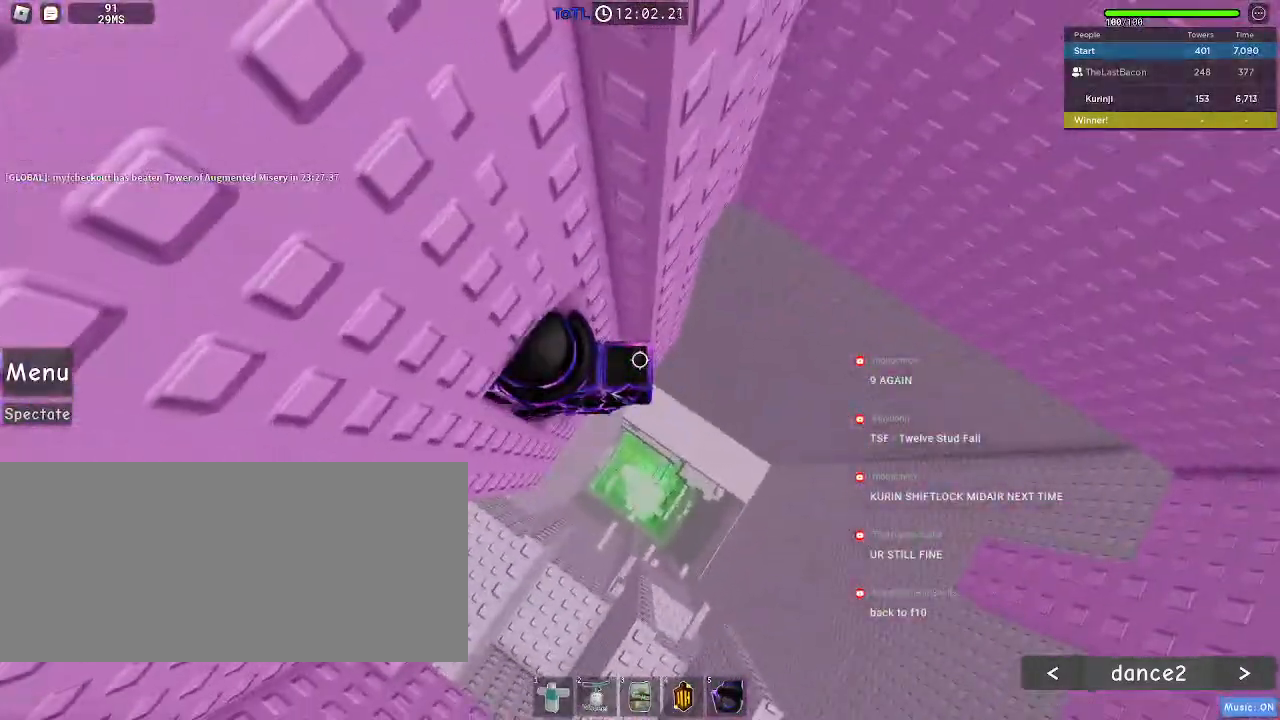
{"keys": ["d"], "mouse": [], "events": [[50, "d", "down"], [133, "space", "down"], [250, "space", "up"]]}
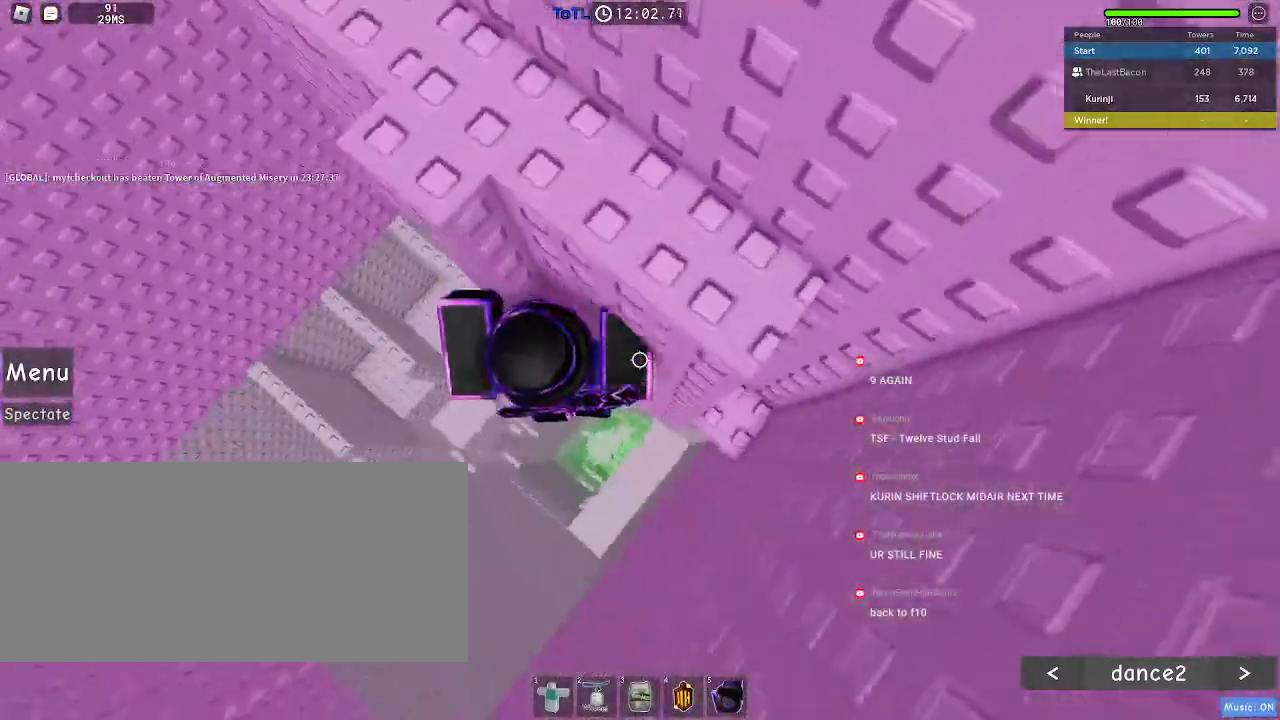
{"keys": [], "mouse": []}
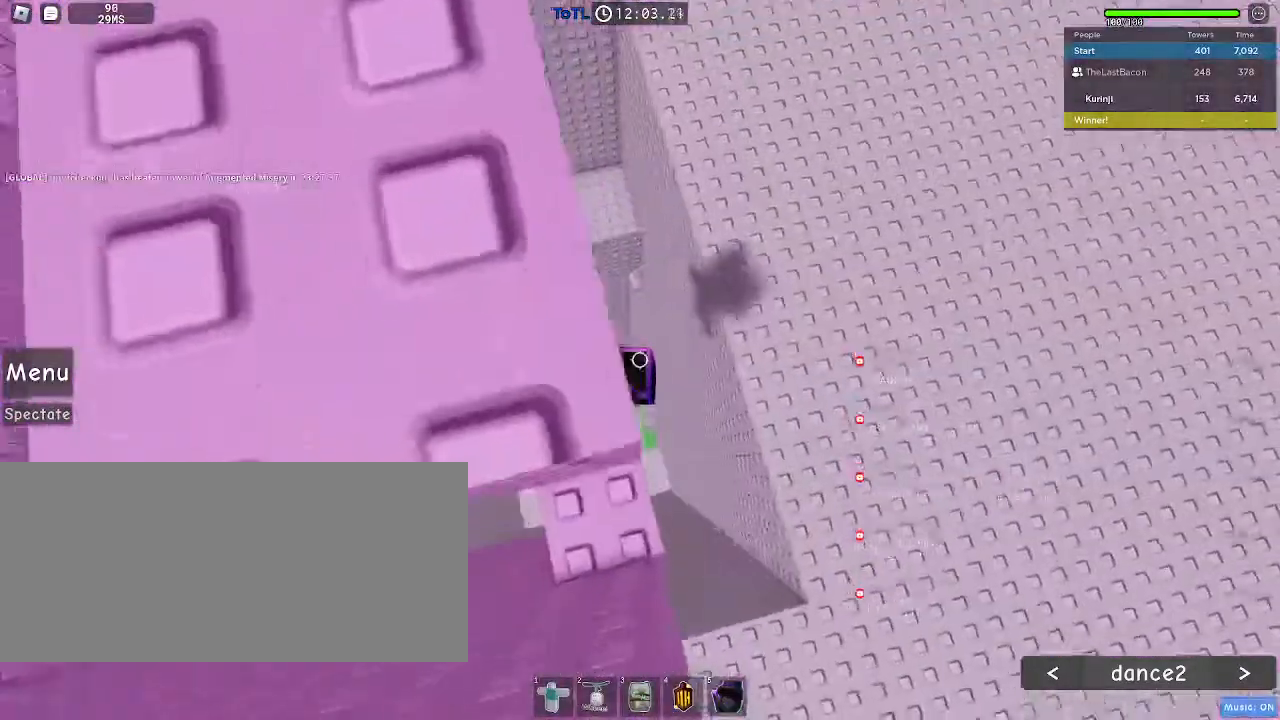
{"keys": [], "mouse": [], "events": [[383, "d", "down"], [467, "d", "up"]]}
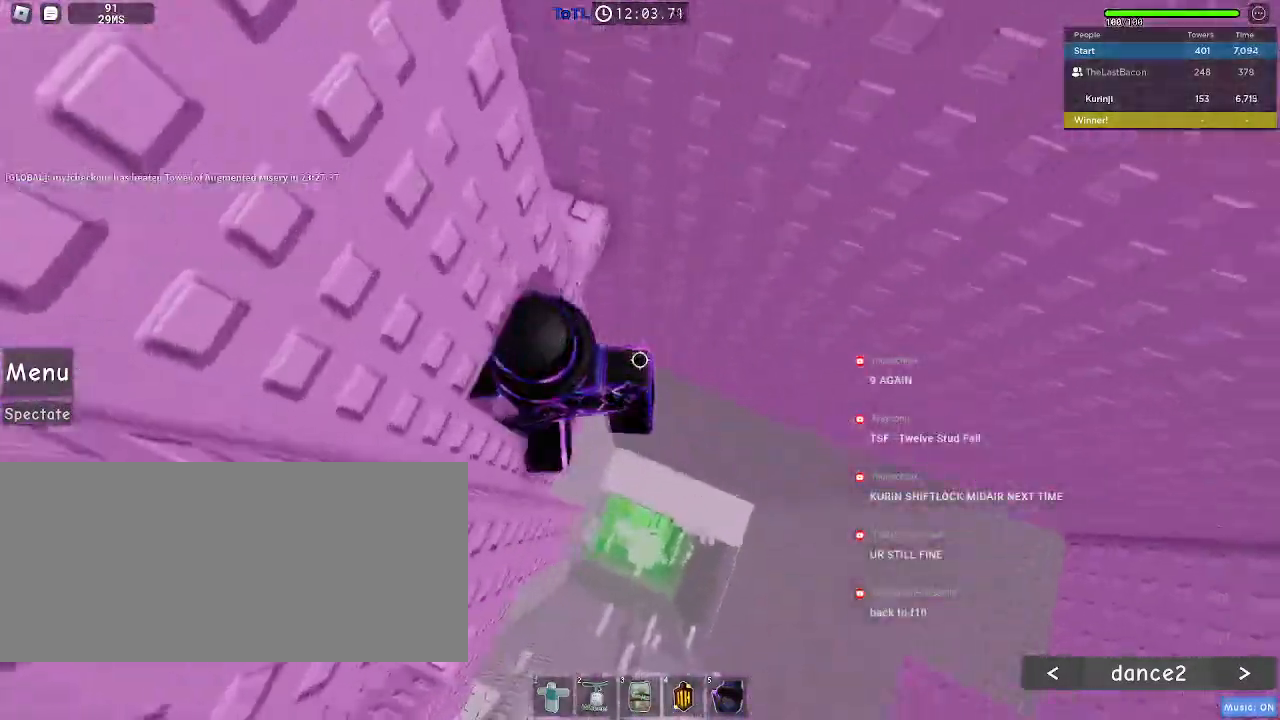
{"keys": ["d", "space"], "mouse": [], "events": [[383, "d", "down"], [483, "space", "down"]]}
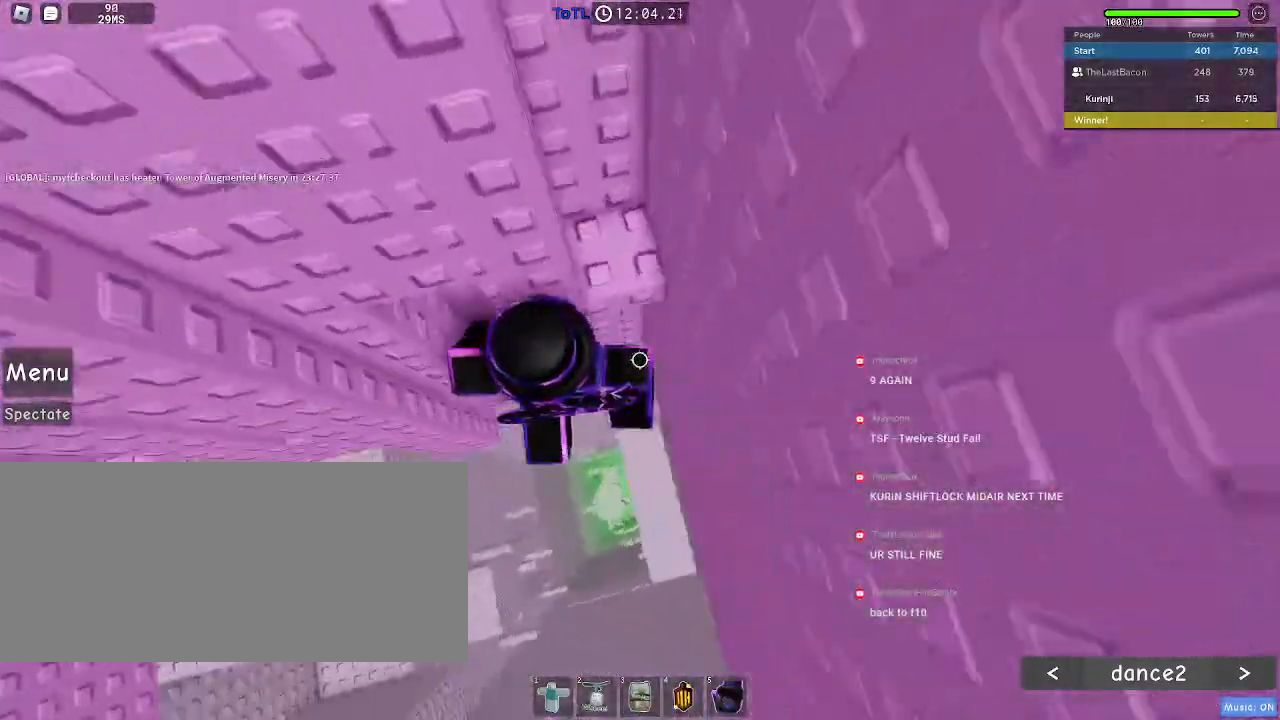
{"keys": ["space"], "mouse": []}
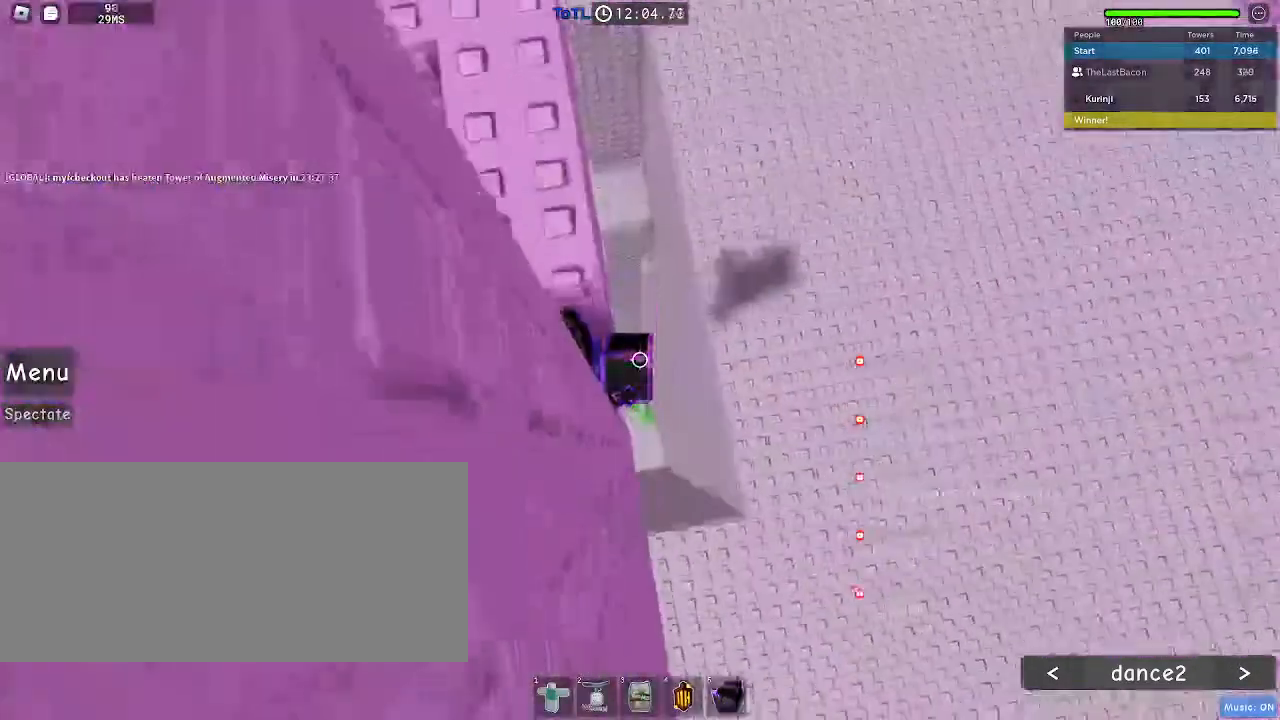
{"keys": ["a", "w"], "mouse": [], "events": [[33, "w", "down"], [50, "space", "up"], [400, "a", "down"]]}
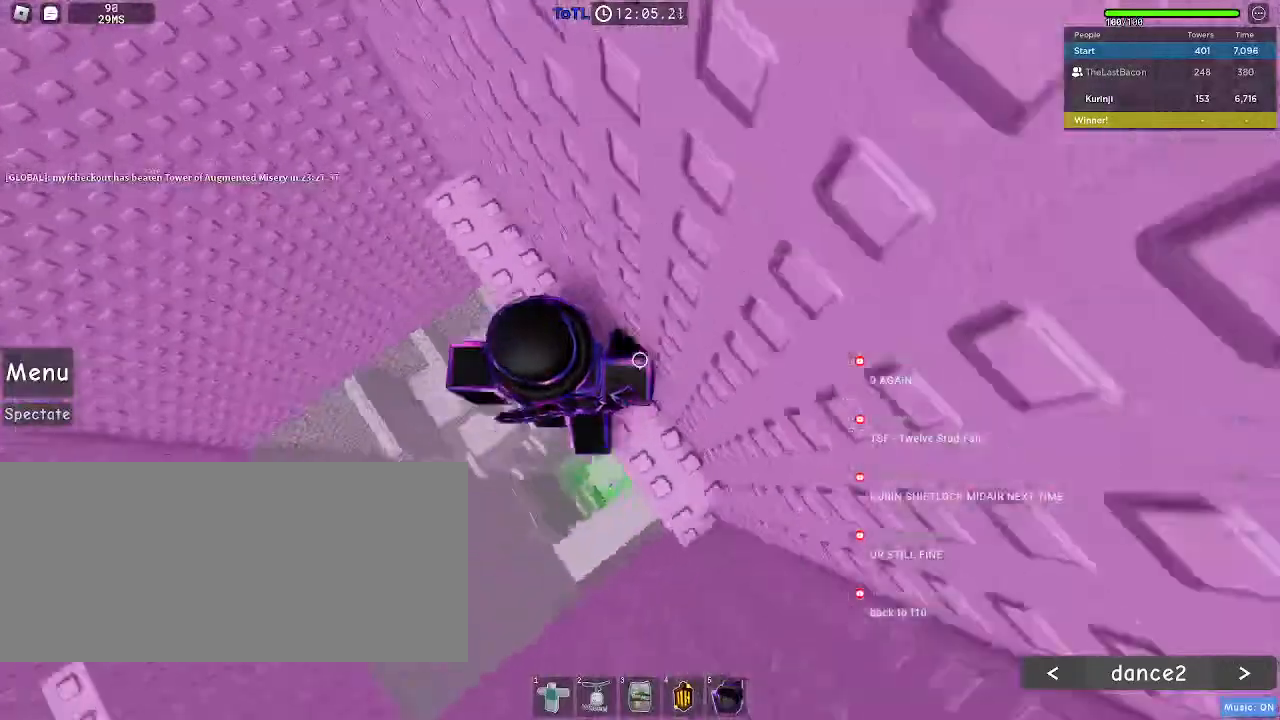
{"keys": ["d"], "mouse": [], "events": [[83, "w", "up"], [100, "a", "up"], [483, "d", "down"]]}
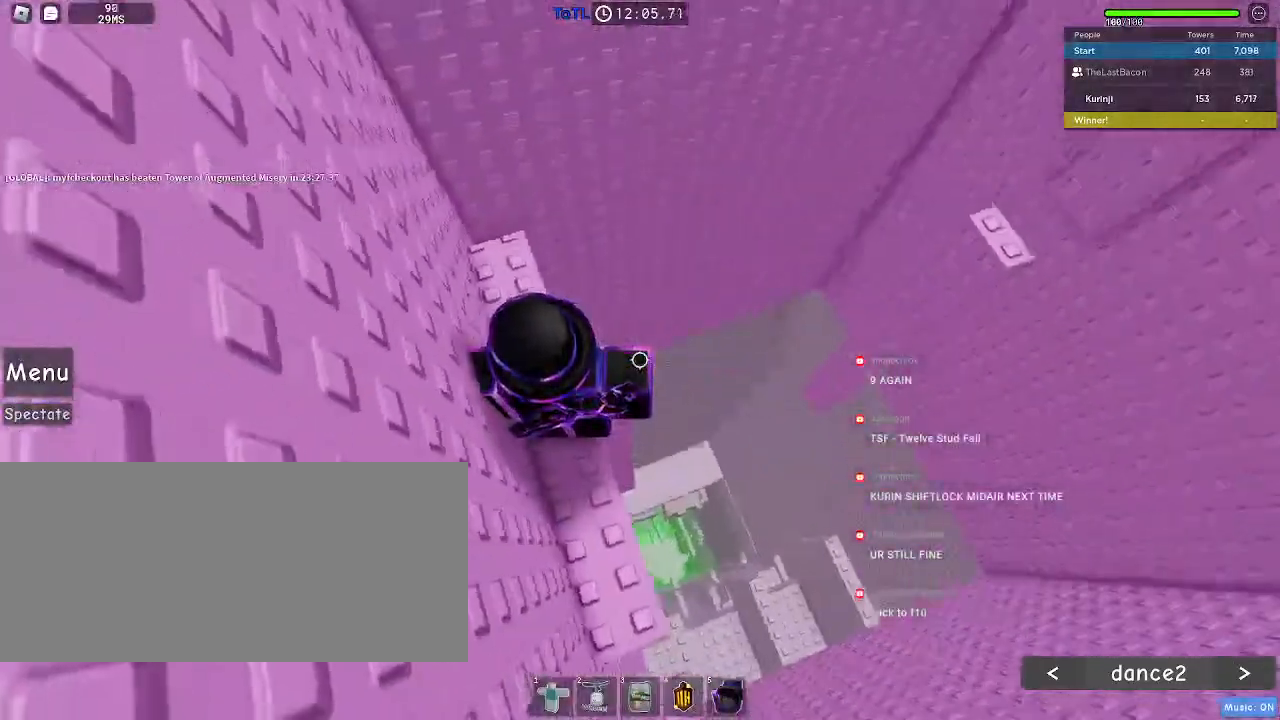
{"keys": [], "mouse": [], "events": [[67, "d", "up"], [400, "w", "down"], [467, "w", "up"]]}
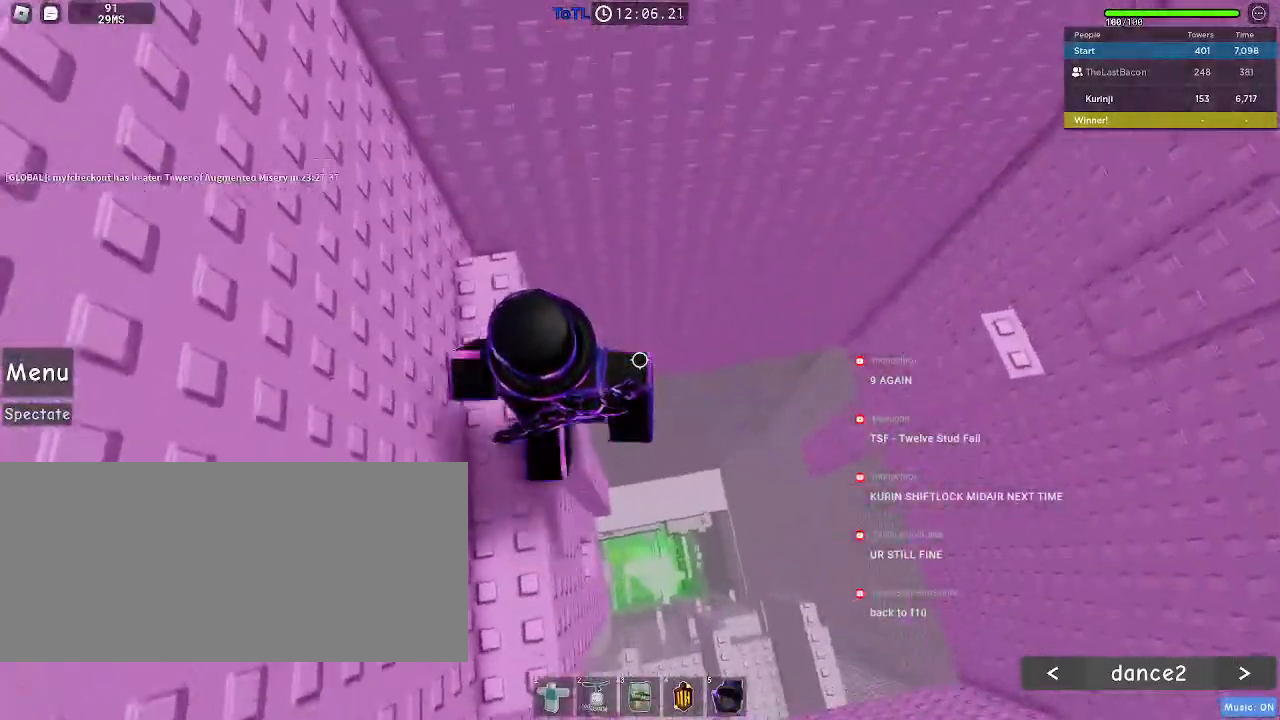
{"keys": [], "mouse": [], "events": []}
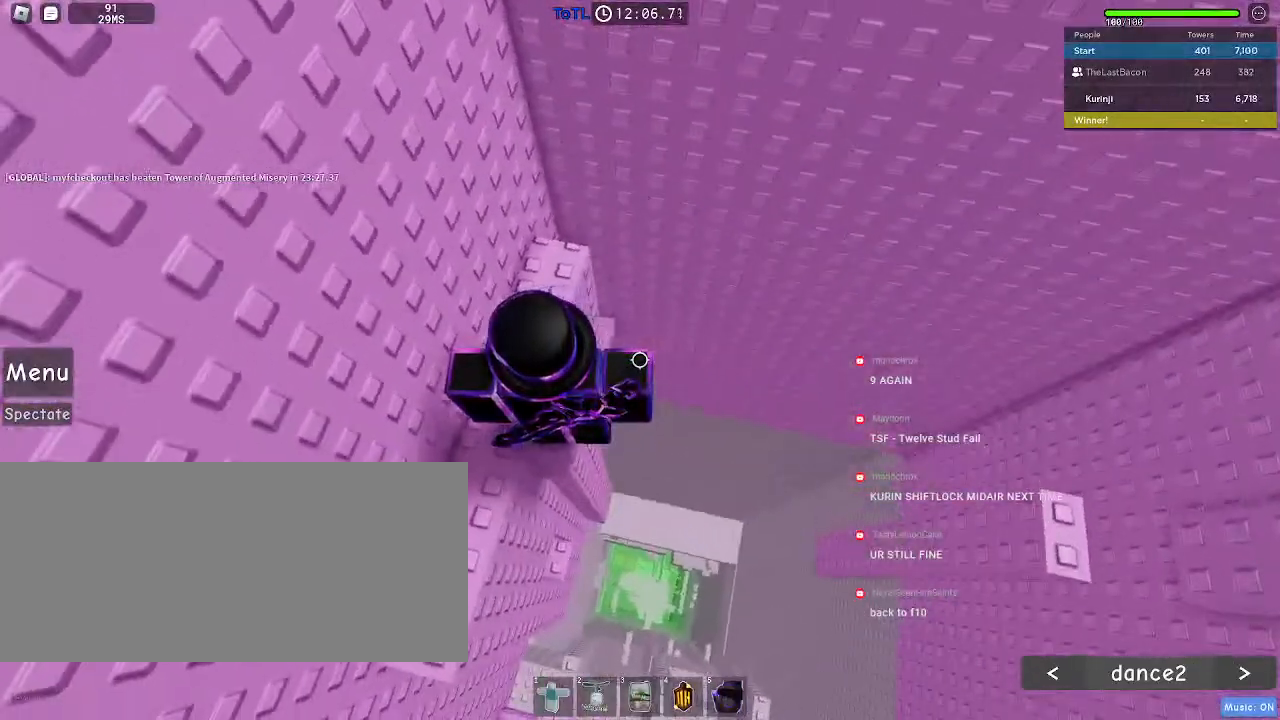
{"keys": [], "mouse": [], "events": [[233, "s", "down"], [283, "s", "up"]]}
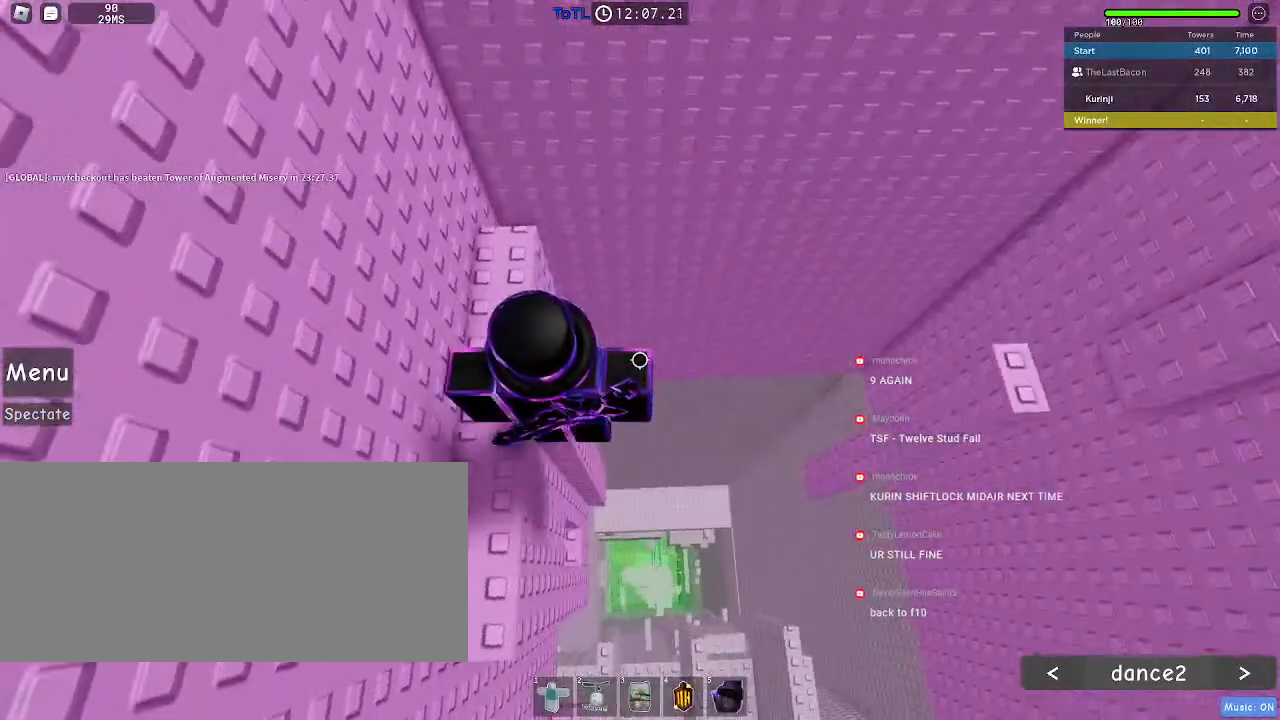
{"keys": [], "mouse": [], "events": [[83, "w", "down"], [117, "w", "up"]]}